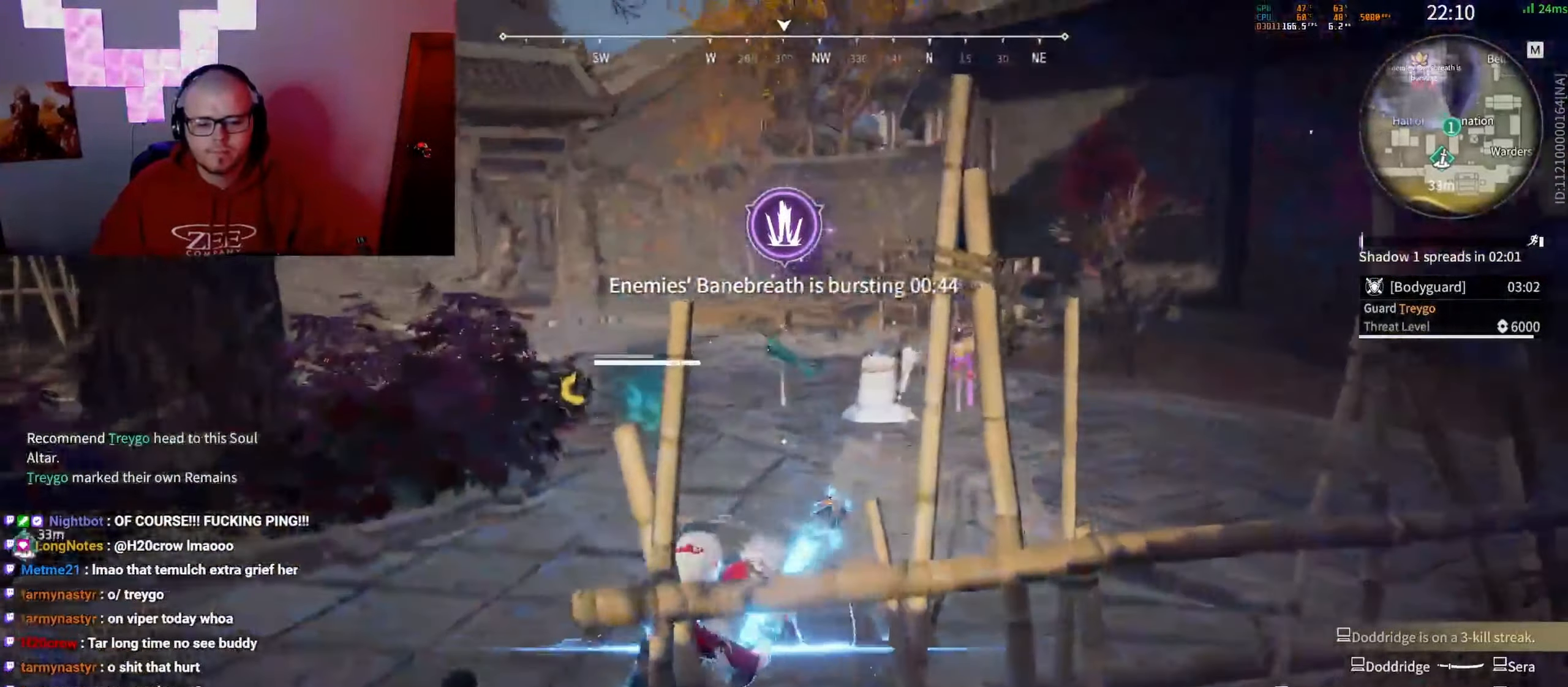
Gameplay with keyboard and mouse; each line is a JSON object with the keys and mouse buttons held at the frame after it. "events" lists presses ("down") and releases ("up") of "a", "c", "d", "e", "f", "q", "r", "s", "shift", "space", "tab", "w", "mouse_left", "mouse_wheel" and "mouse_right" between this image and that frame as [ms after this image, input, new state], when the widget could be followed in between. "mouse_left", "mouse_wheel", "mouse_right" = the "left", "wheel", "right" buttons of the "mouse" list. No other keys are recorded. "wheel" means that the mouse wheel is clicked or scrolled. Mouse movement is not recorded.
{"keys": ["w"], "mouse": [], "events": [[317, "mouse_left", "down"], [383, "mouse_left", "up"], [450, "mouse_left", "down"], [500, "mouse_left", "up"]]}
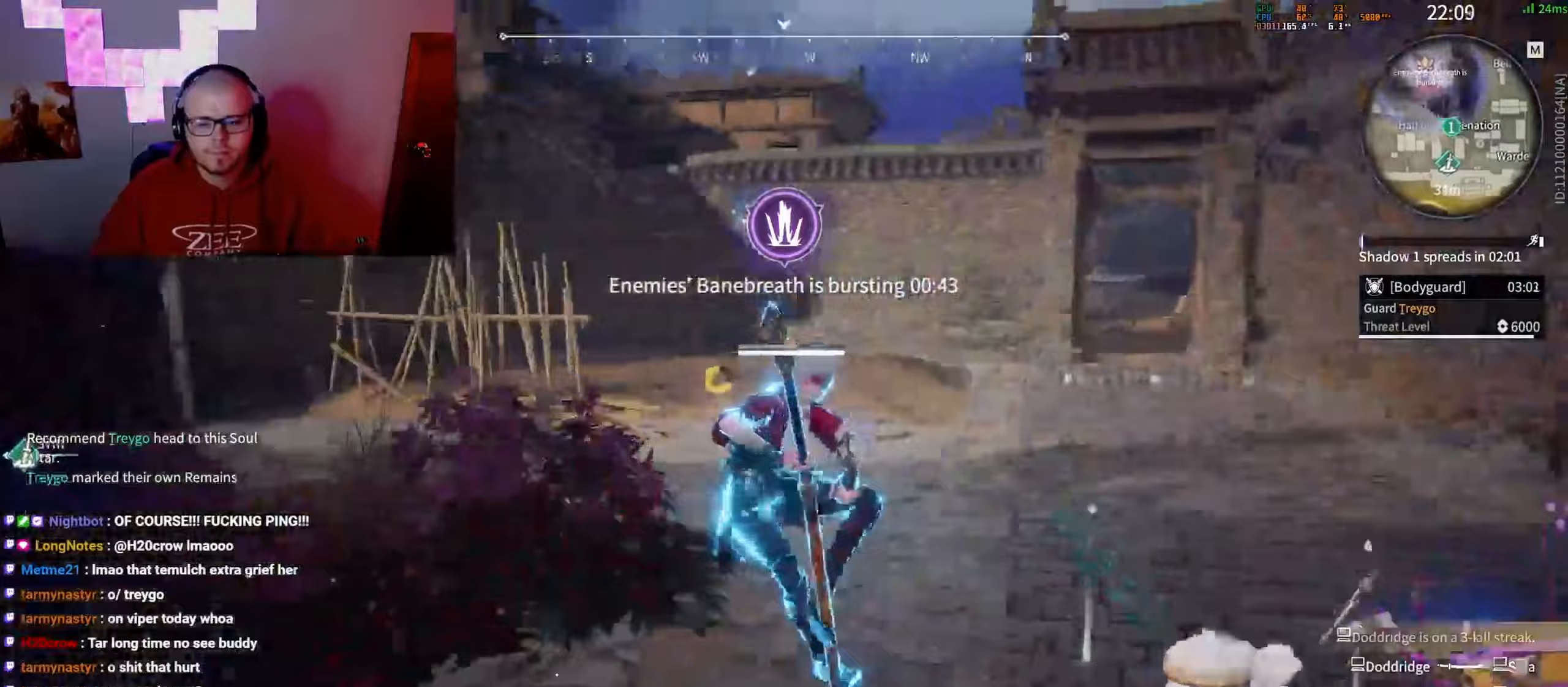
{"keys": ["w"], "mouse": [], "events": [[50, "mouse_left", "down"], [167, "mouse_left", "up"]]}
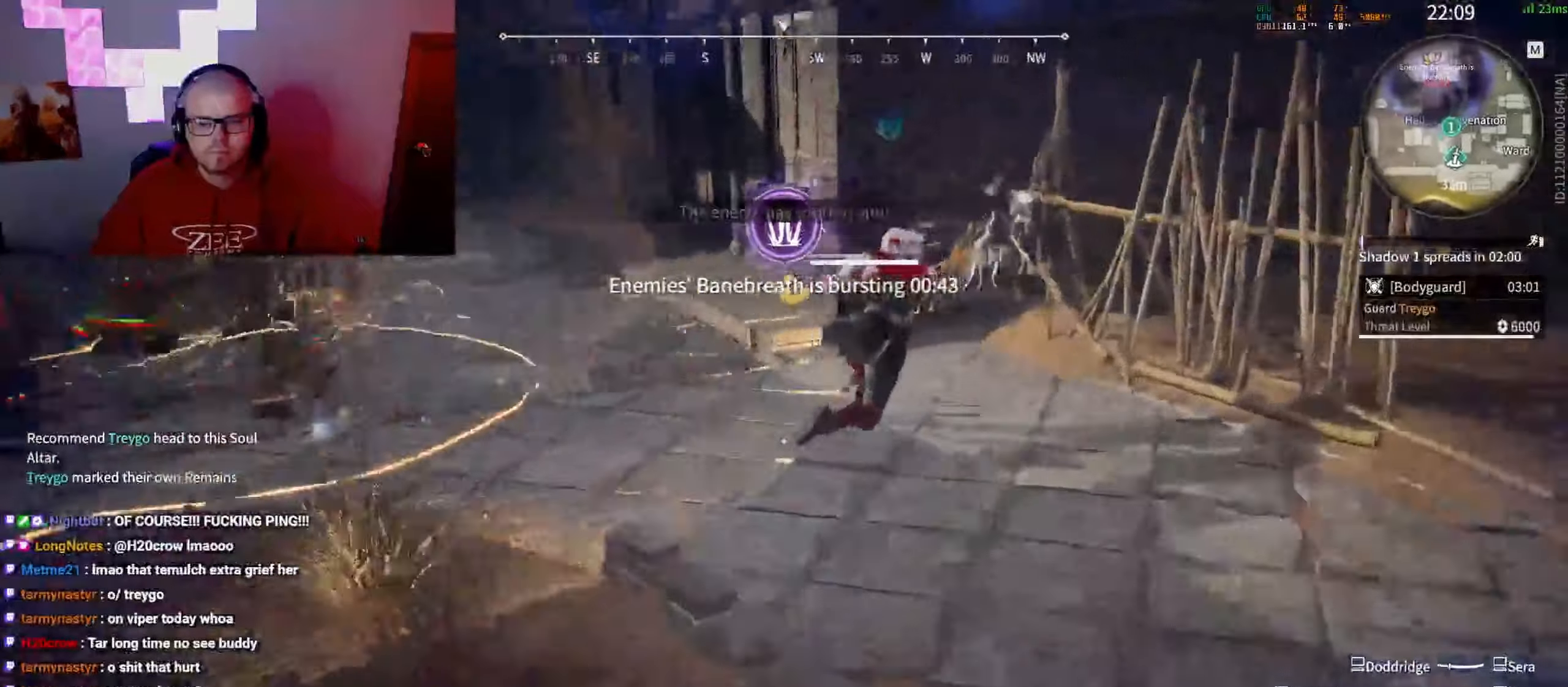
{"keys": ["shift", "w"], "mouse": ["right"], "events": [[233, "shift", "down"], [450, "mouse_right", "down"]]}
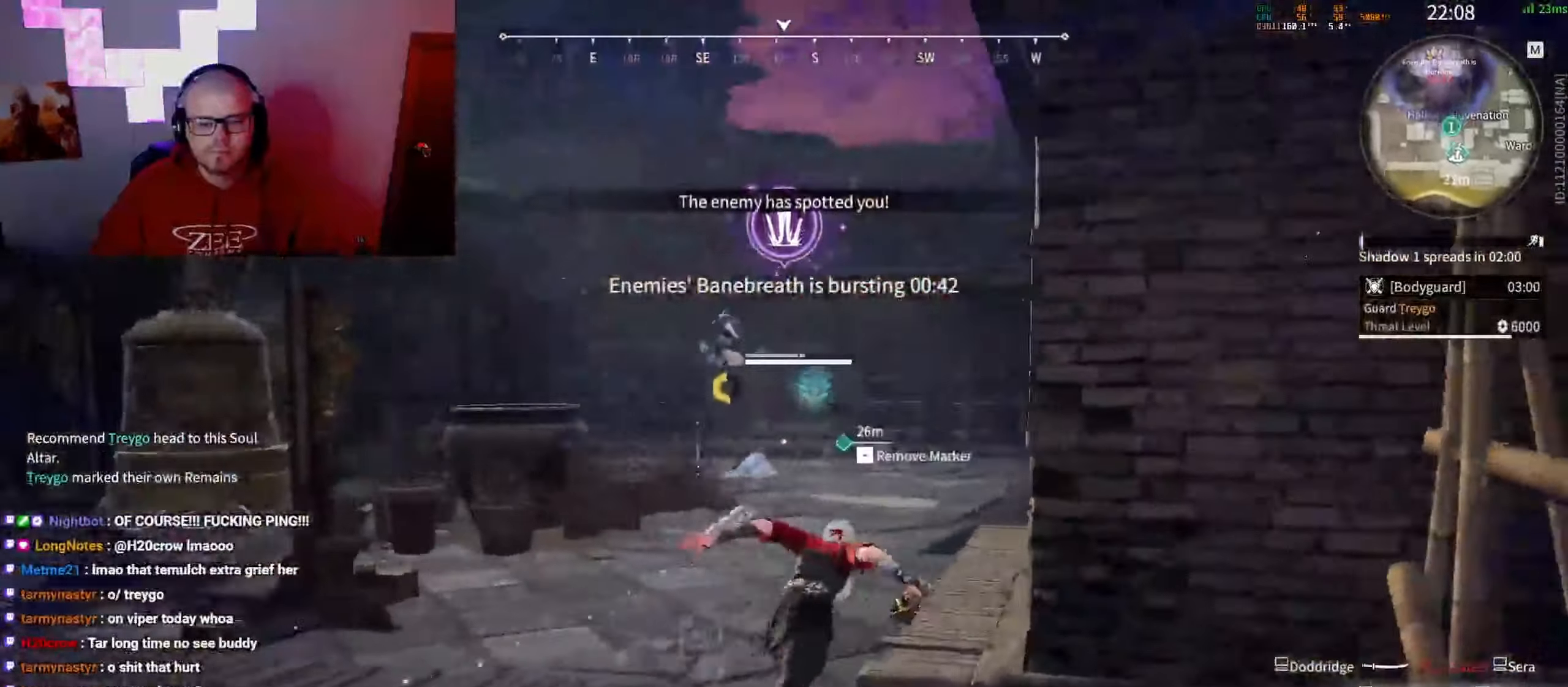
{"keys": ["d", "s"], "mouse": ["right"], "events": [[83, "shift", "up"], [150, "d", "down"], [167, "w", "up"], [383, "s", "down"]]}
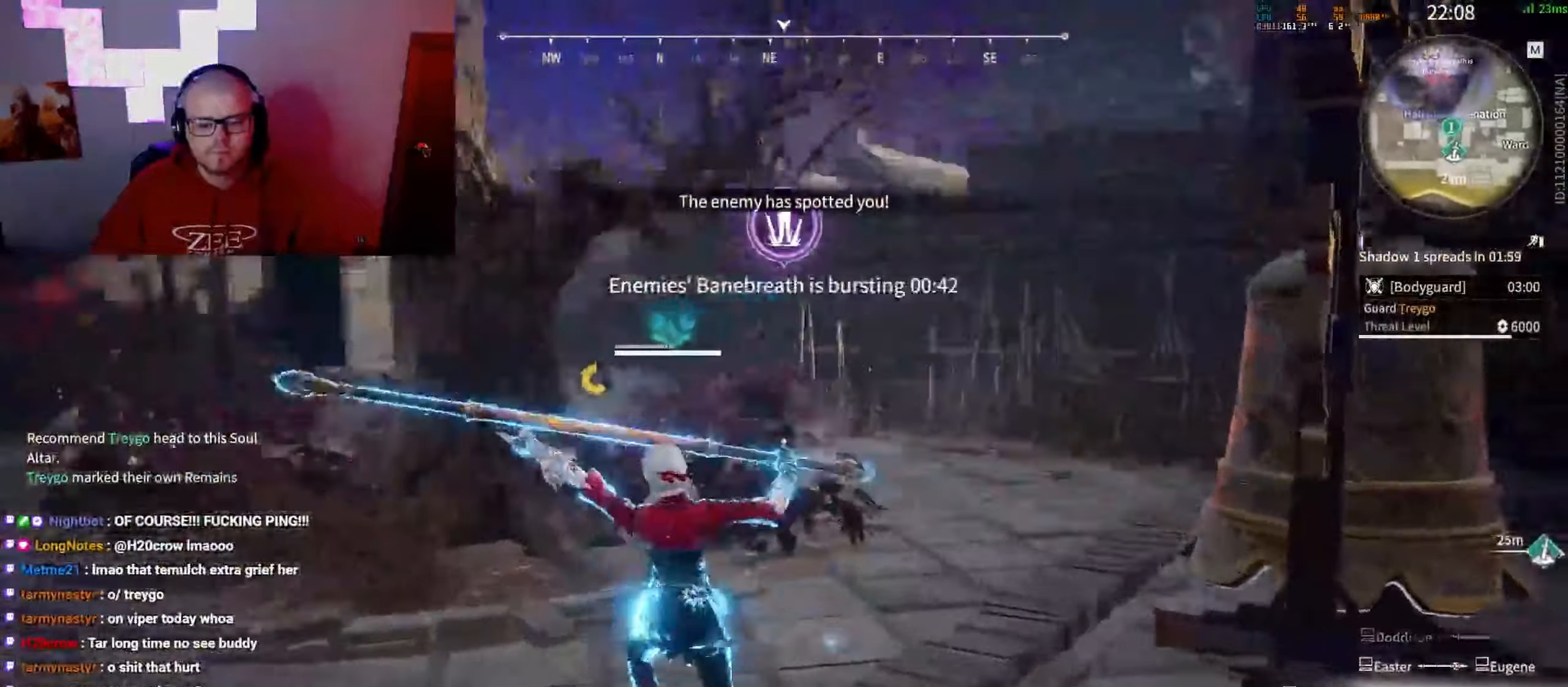
{"keys": ["w"], "mouse": ["right"], "events": [[100, "s", "up"], [100, "shift", "down"], [233, "w", "down"], [283, "mouse_right", "up"], [350, "mouse_right", "down"], [400, "shift", "up"], [483, "d", "up"]]}
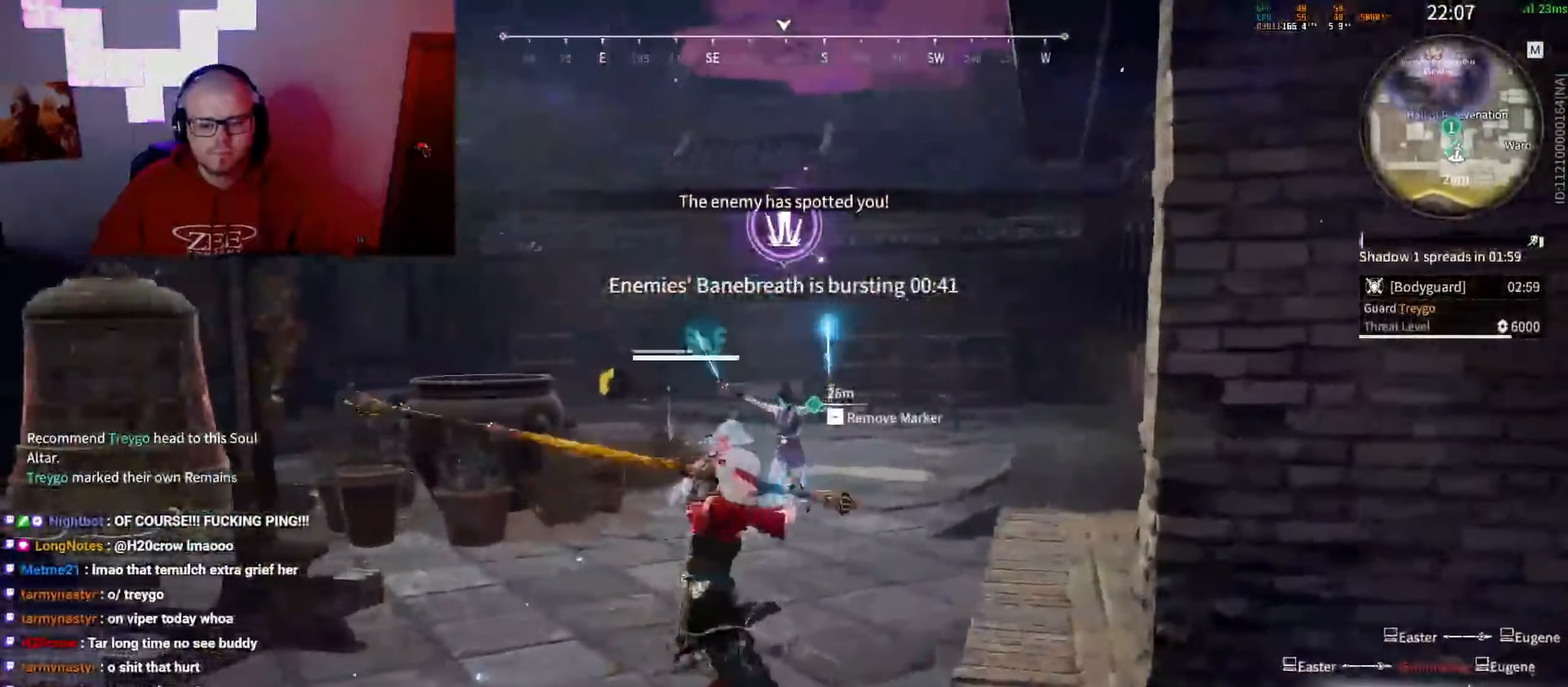
{"keys": ["space"], "mouse": ["left", "right"], "events": [[67, "w", "up"], [217, "space", "down"], [333, "mouse_left", "down"], [350, "mouse_right", "up"], [417, "mouse_left", "up"], [433, "mouse_right", "down"], [500, "mouse_left", "down"]]}
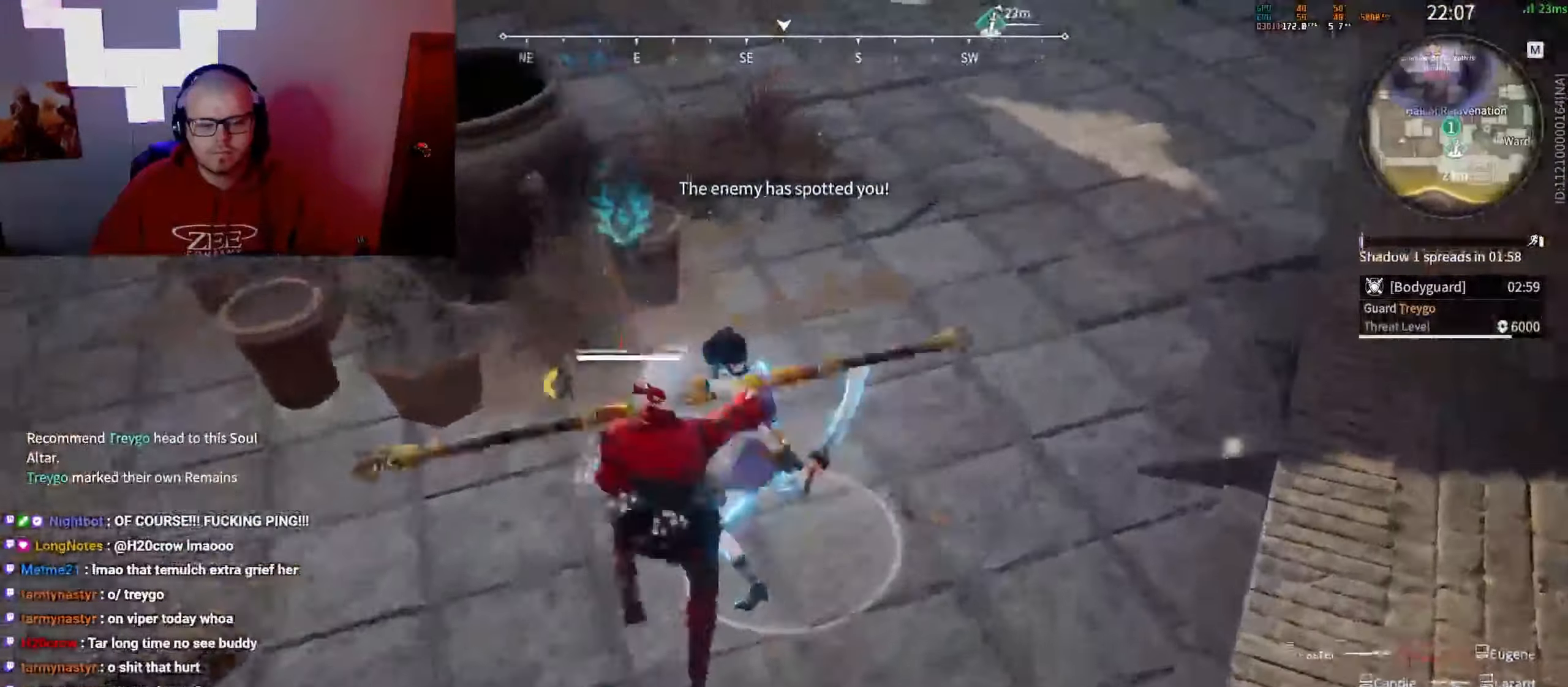
{"keys": [], "mouse": [], "events": [[17, "space", "up"], [33, "mouse_left", "up"], [50, "mouse_right", "up"]]}
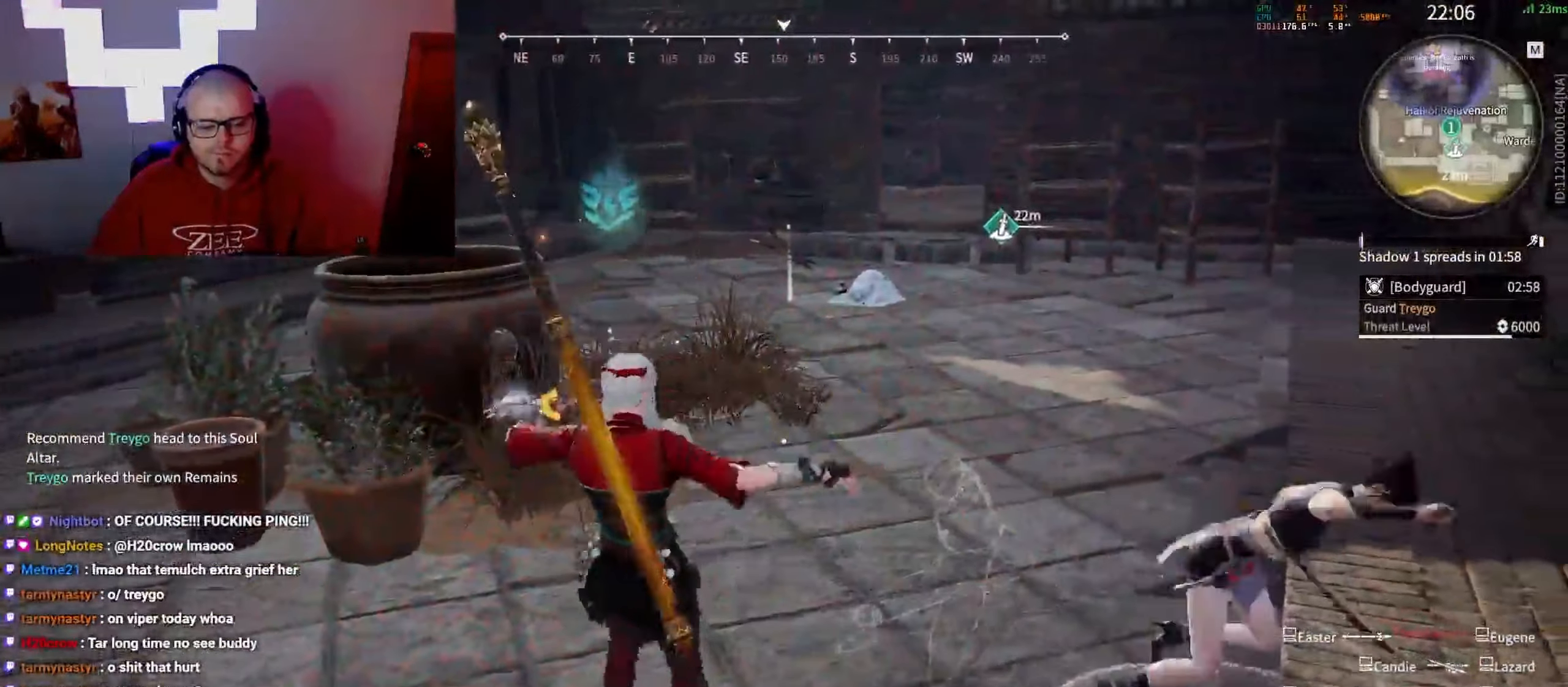
{"keys": [], "mouse": [], "events": []}
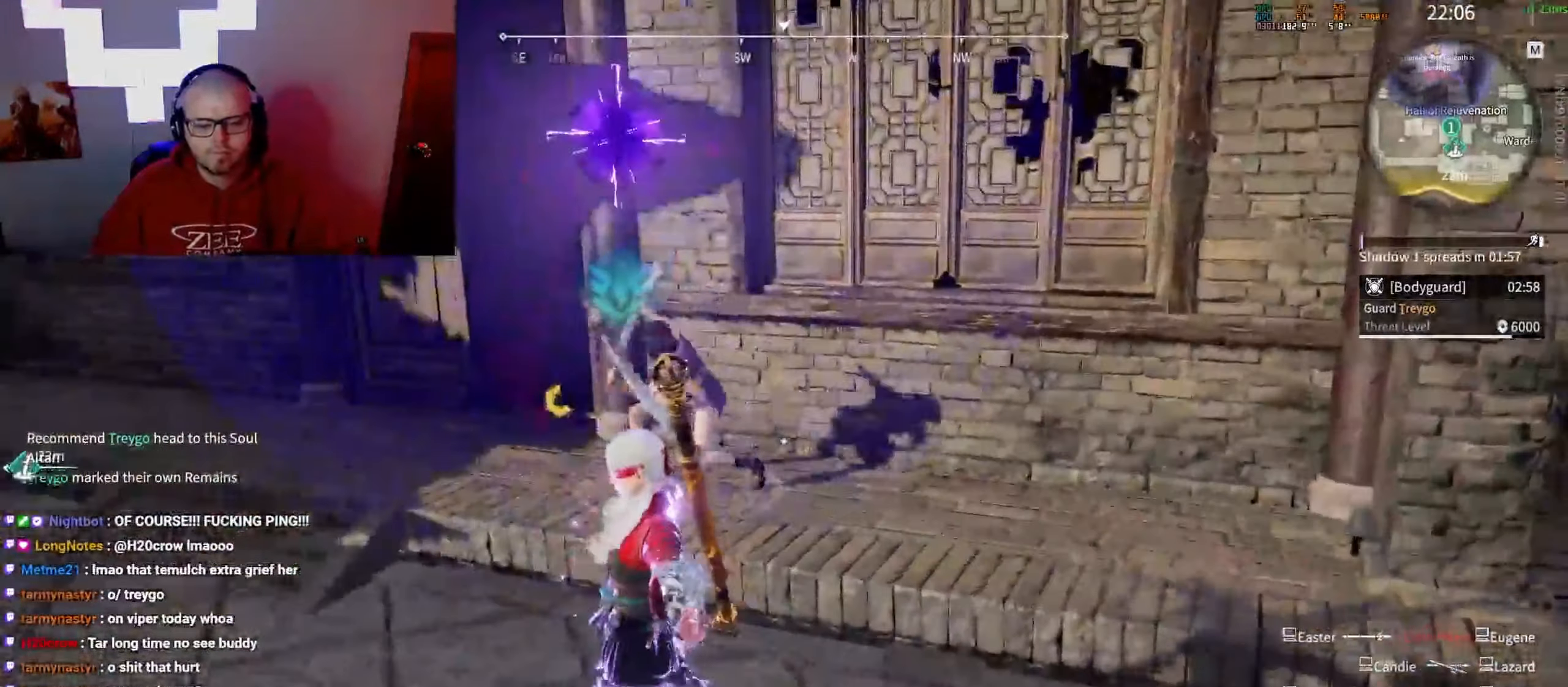
{"keys": ["w"], "mouse": ["right"], "events": [[183, "s", "down"], [233, "a", "down"], [233, "shift", "down"], [317, "s", "up"], [383, "w", "down"], [417, "mouse_right", "down"], [450, "a", "up"], [450, "shift", "up"]]}
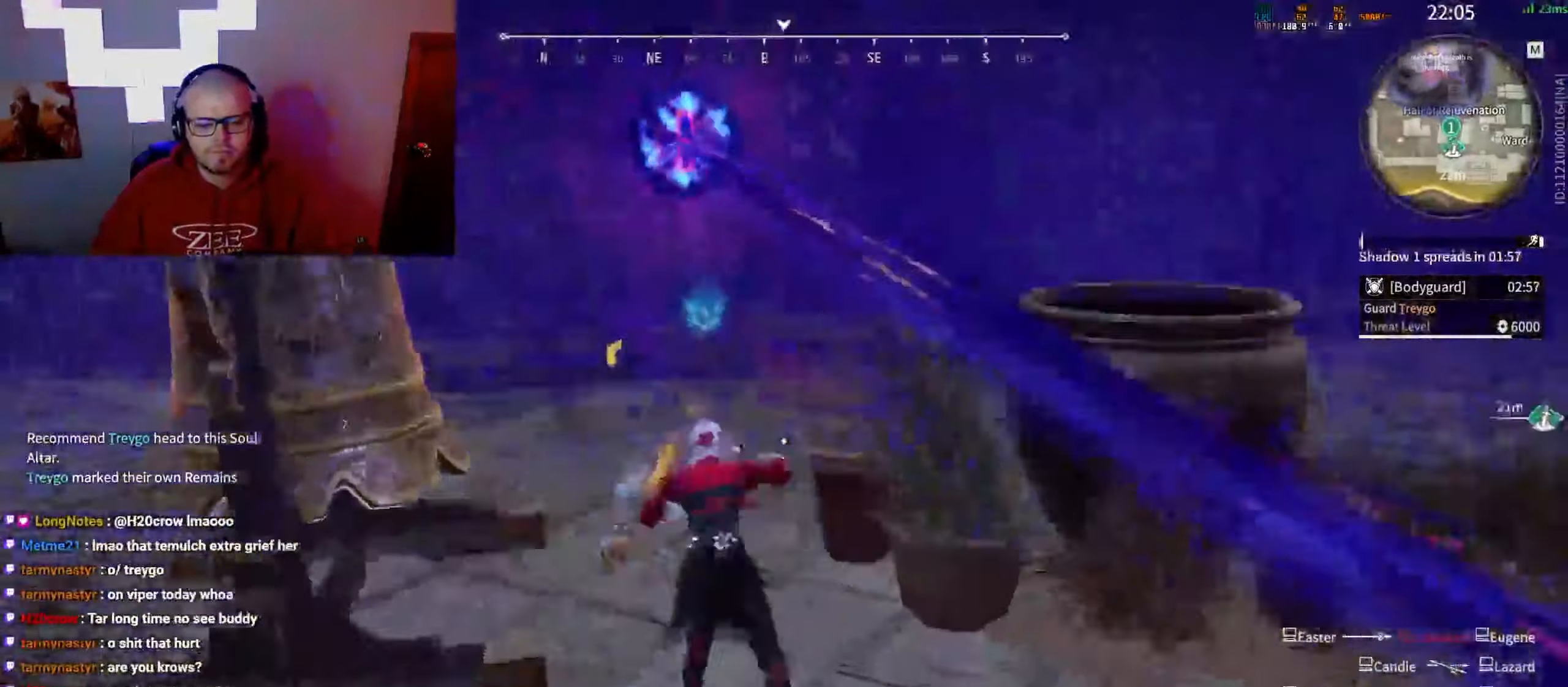
{"keys": [], "mouse": ["right"], "events": [[267, "w", "up"]]}
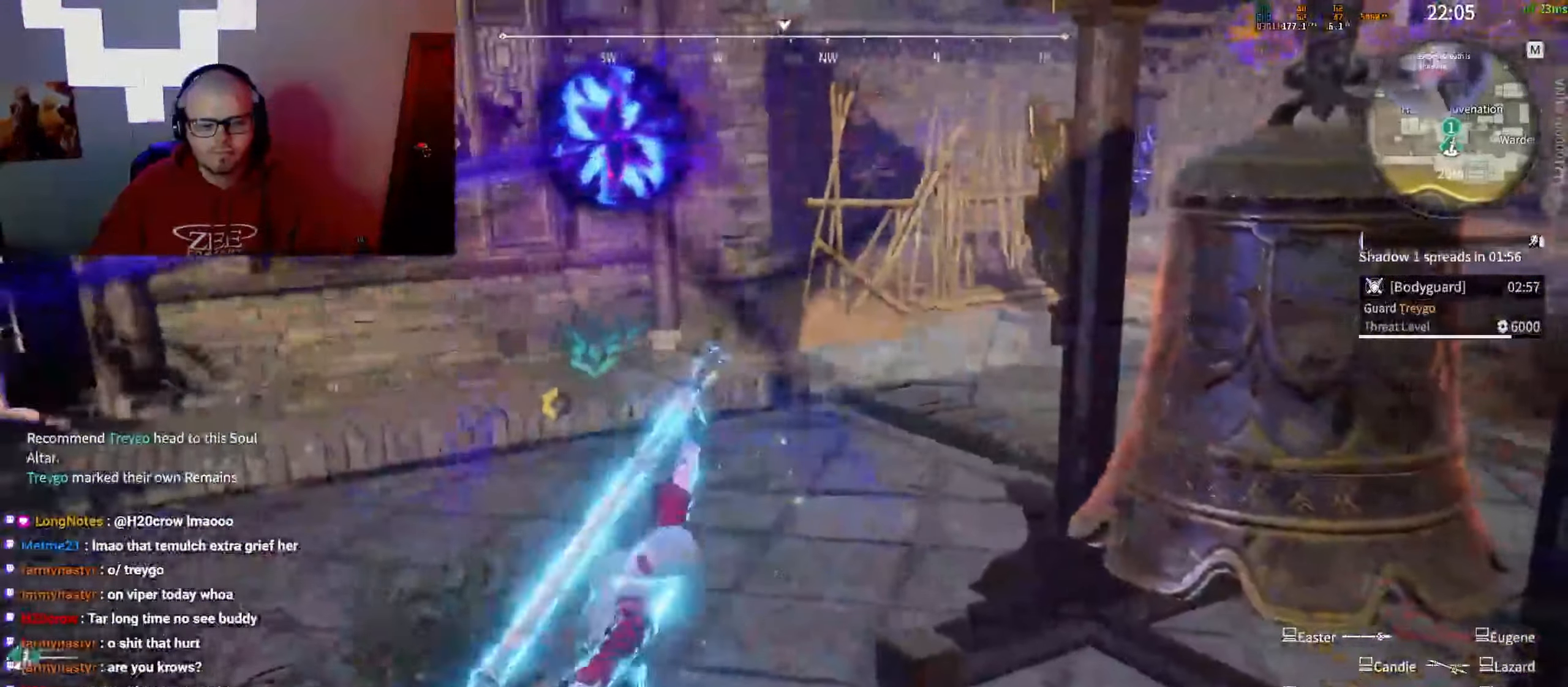
{"keys": ["w"], "mouse": ["right"], "events": [[450, "w", "down"]]}
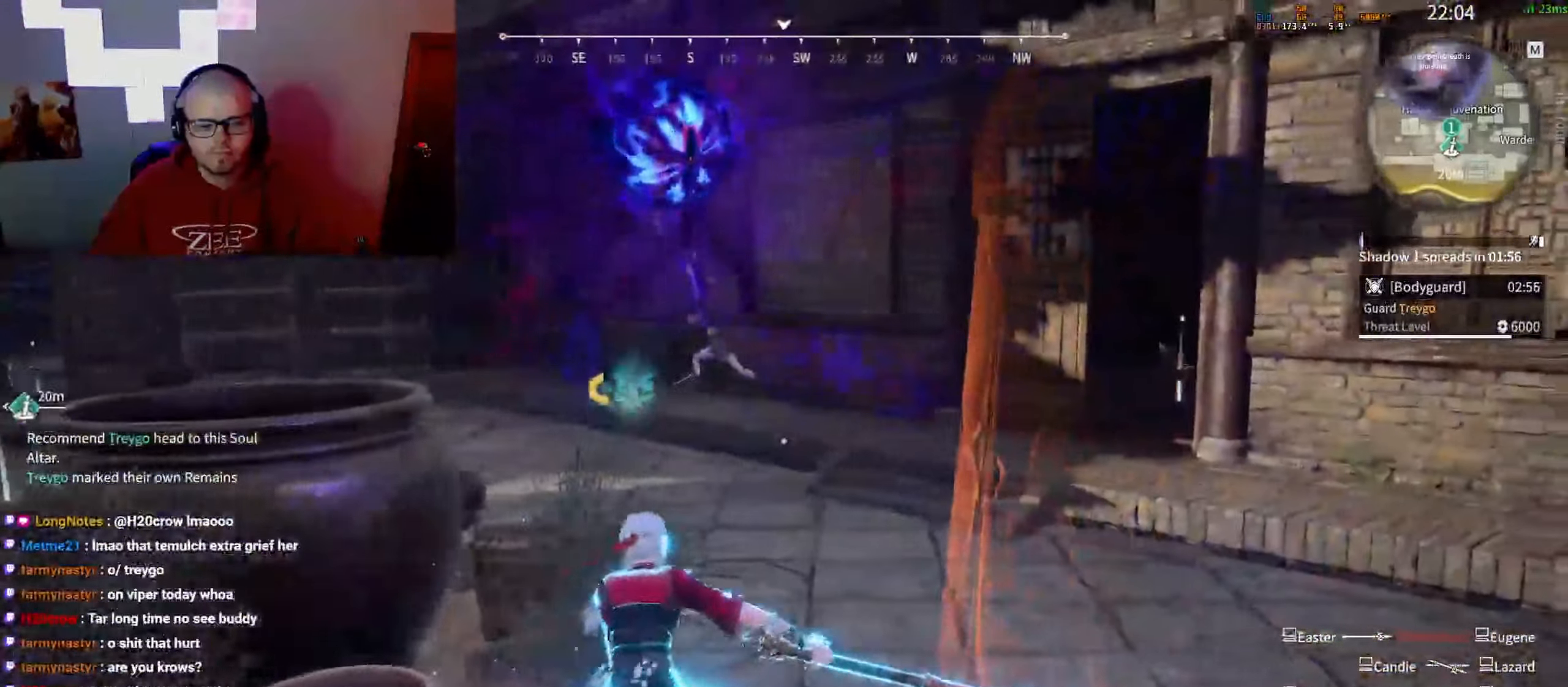
{"keys": ["w"], "mouse": [], "events": [[117, "mouse_right", "up"]]}
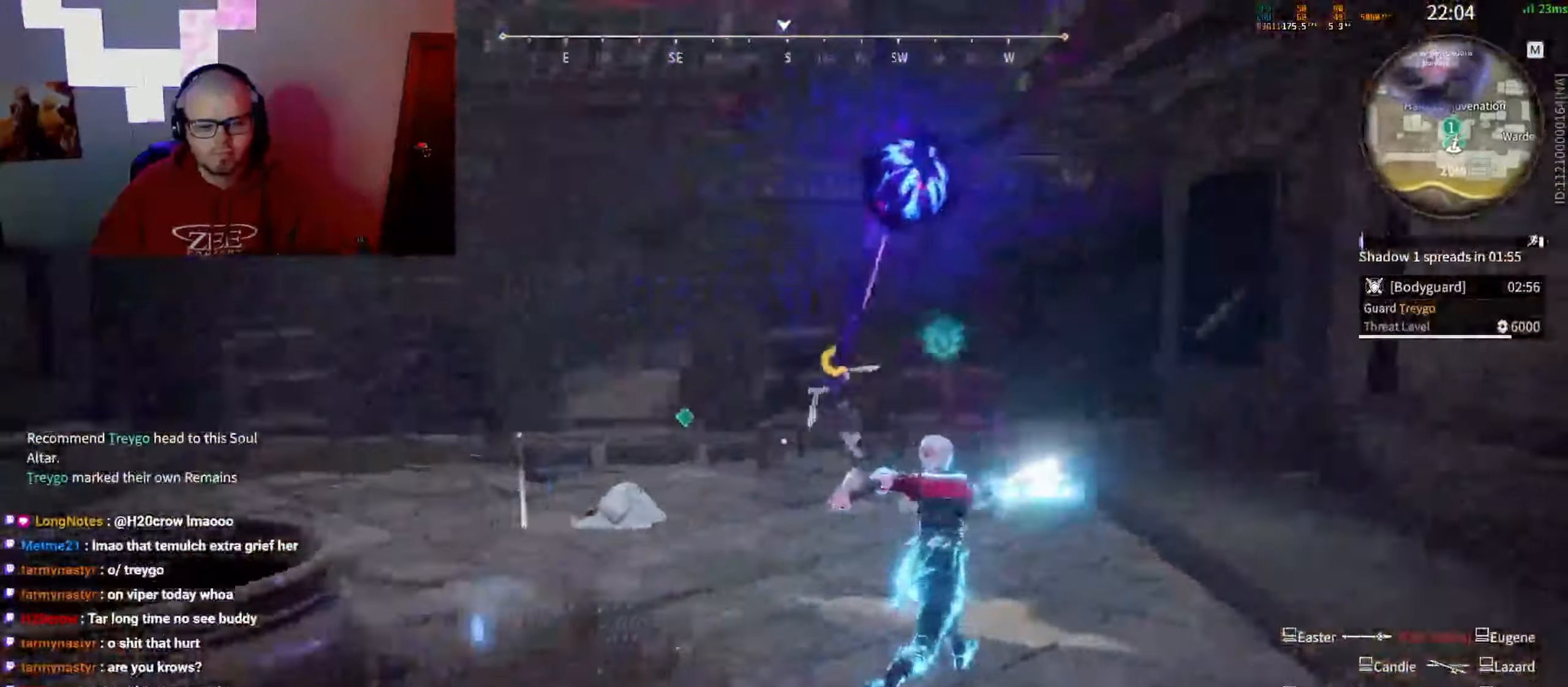
{"keys": ["w"], "mouse": [], "events": [[133, "mouse_left", "down"], [200, "mouse_left", "up"], [267, "mouse_left", "down"], [333, "mouse_left", "up"], [367, "mouse_left", "down"], [467, "mouse_left", "up"]]}
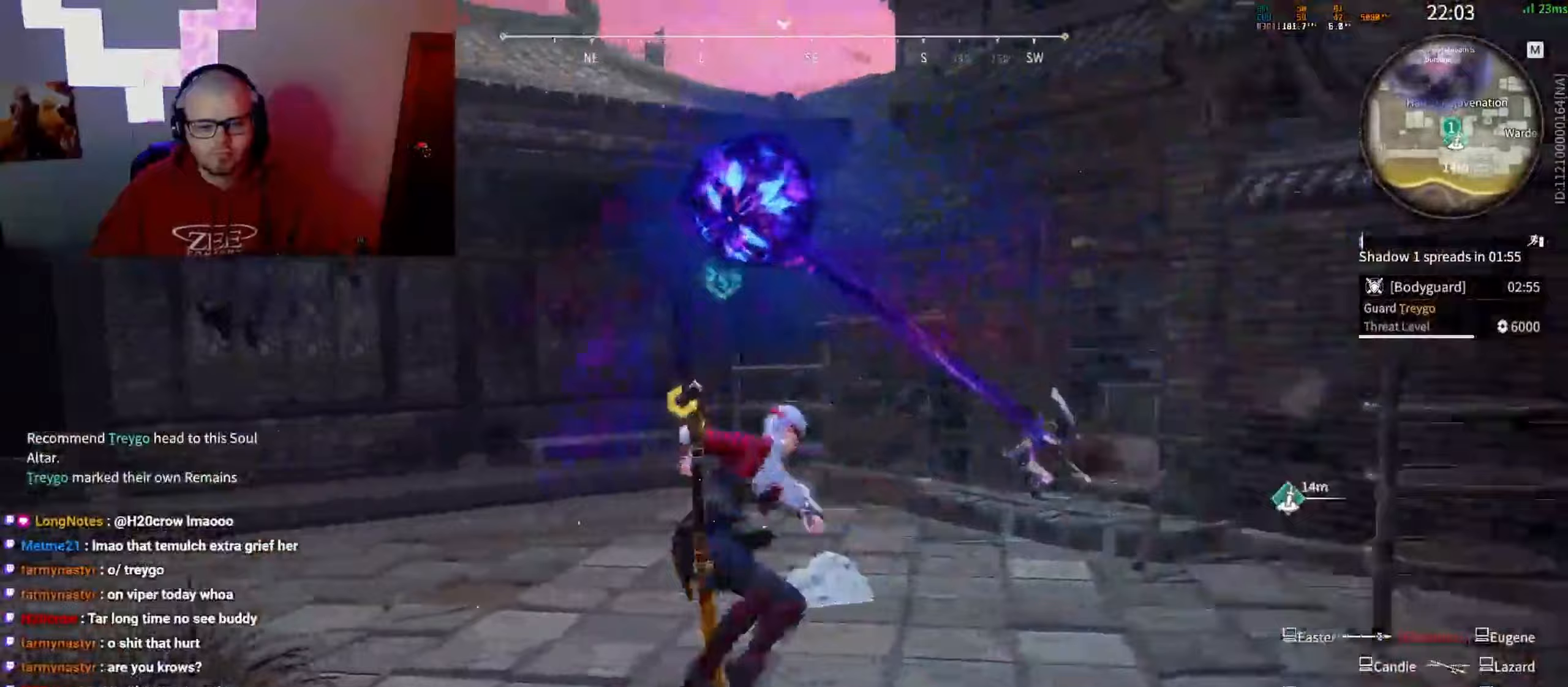
{"keys": ["d", "w"], "mouse": [], "events": [[417, "d", "down"]]}
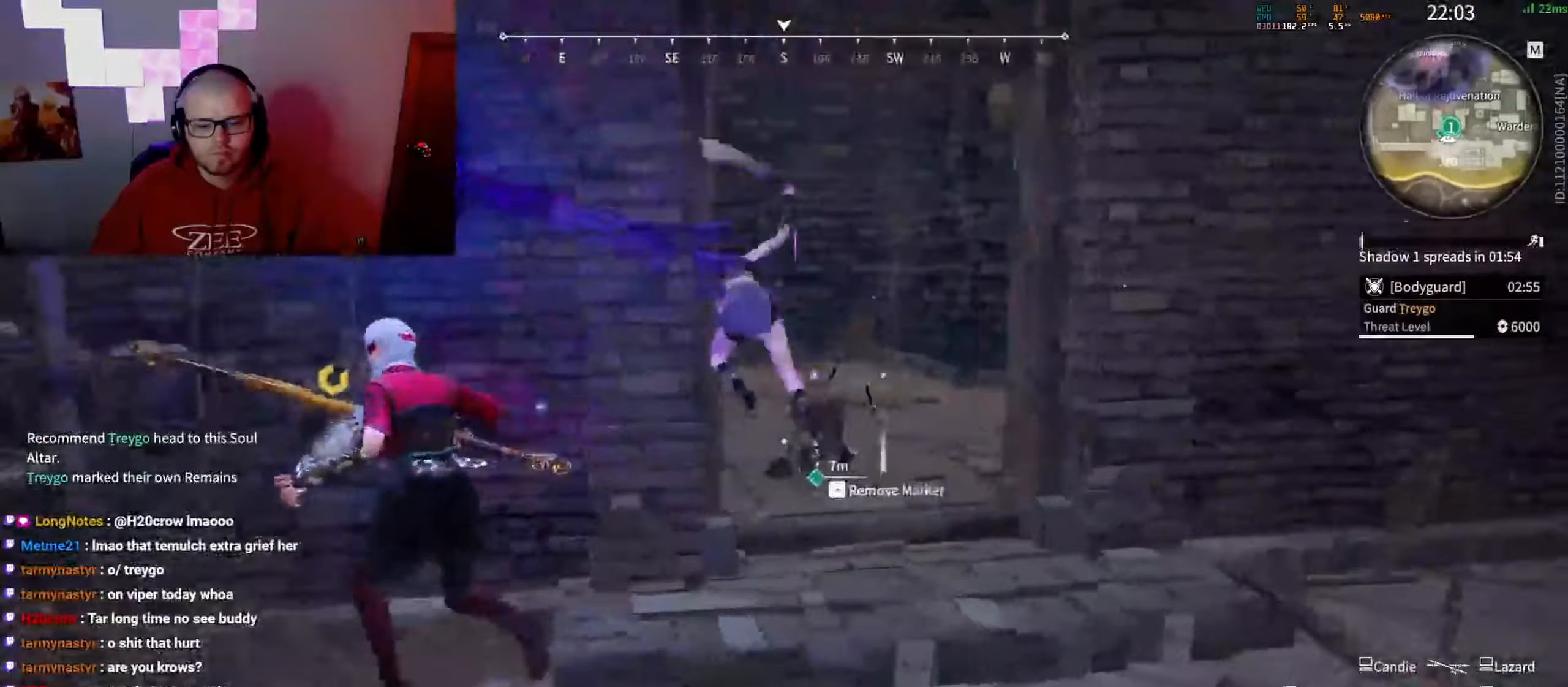
{"keys": ["w"], "mouse": ["right"], "events": [[17, "w", "up"], [50, "shift", "down"], [67, "w", "down"], [317, "mouse_right", "down"], [350, "shift", "up"], [450, "d", "up"]]}
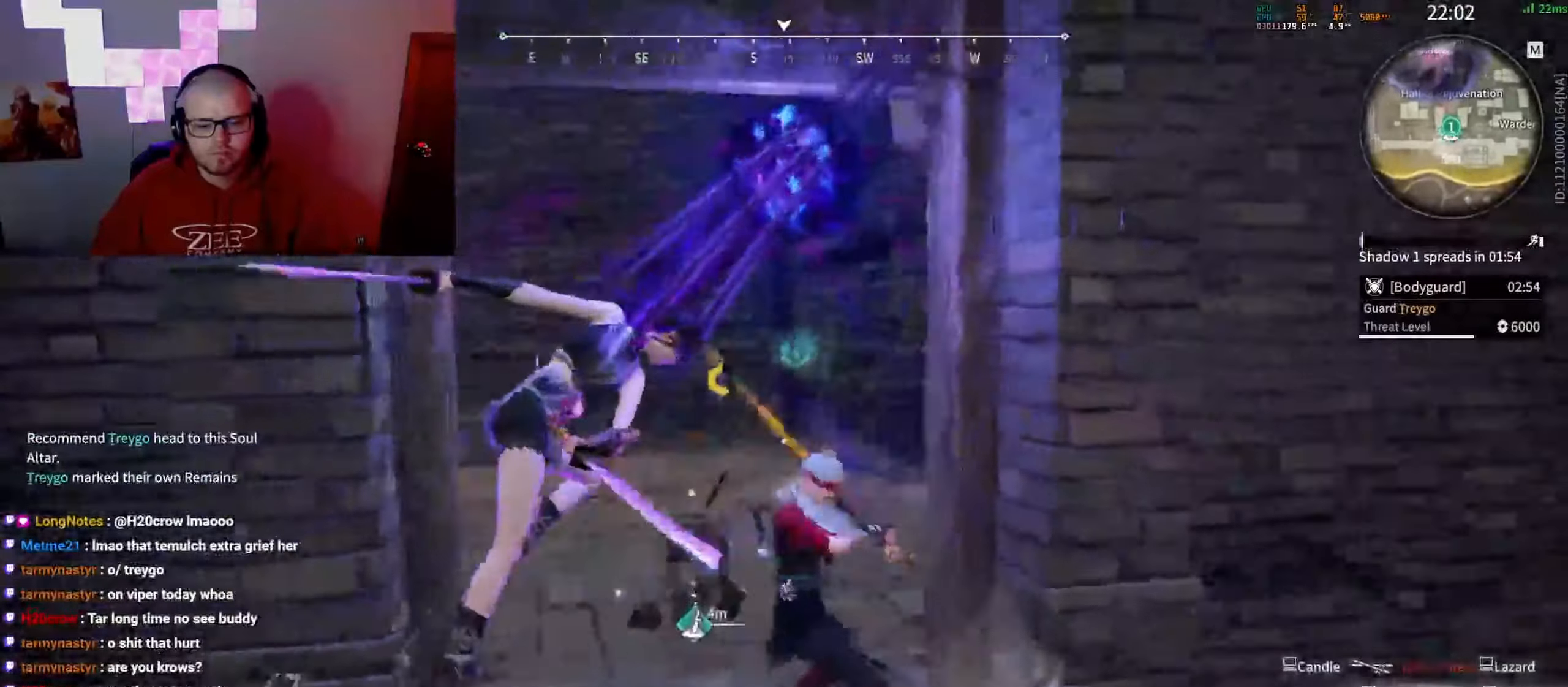
{"keys": [], "mouse": ["right"], "events": [[50, "w", "up"], [100, "mouse_right", "up"], [500, "mouse_right", "down"]]}
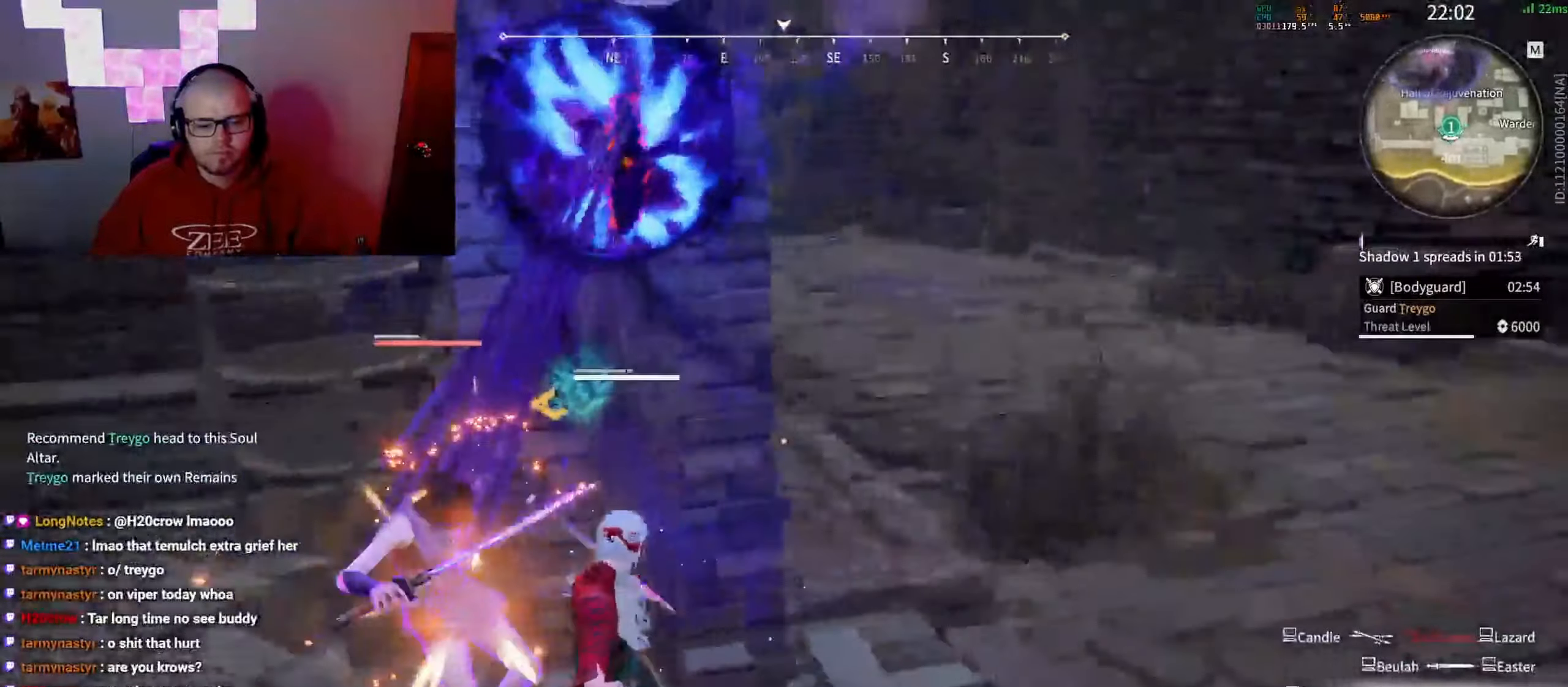
{"keys": [], "mouse": [], "events": [[217, "mouse_right", "up"]]}
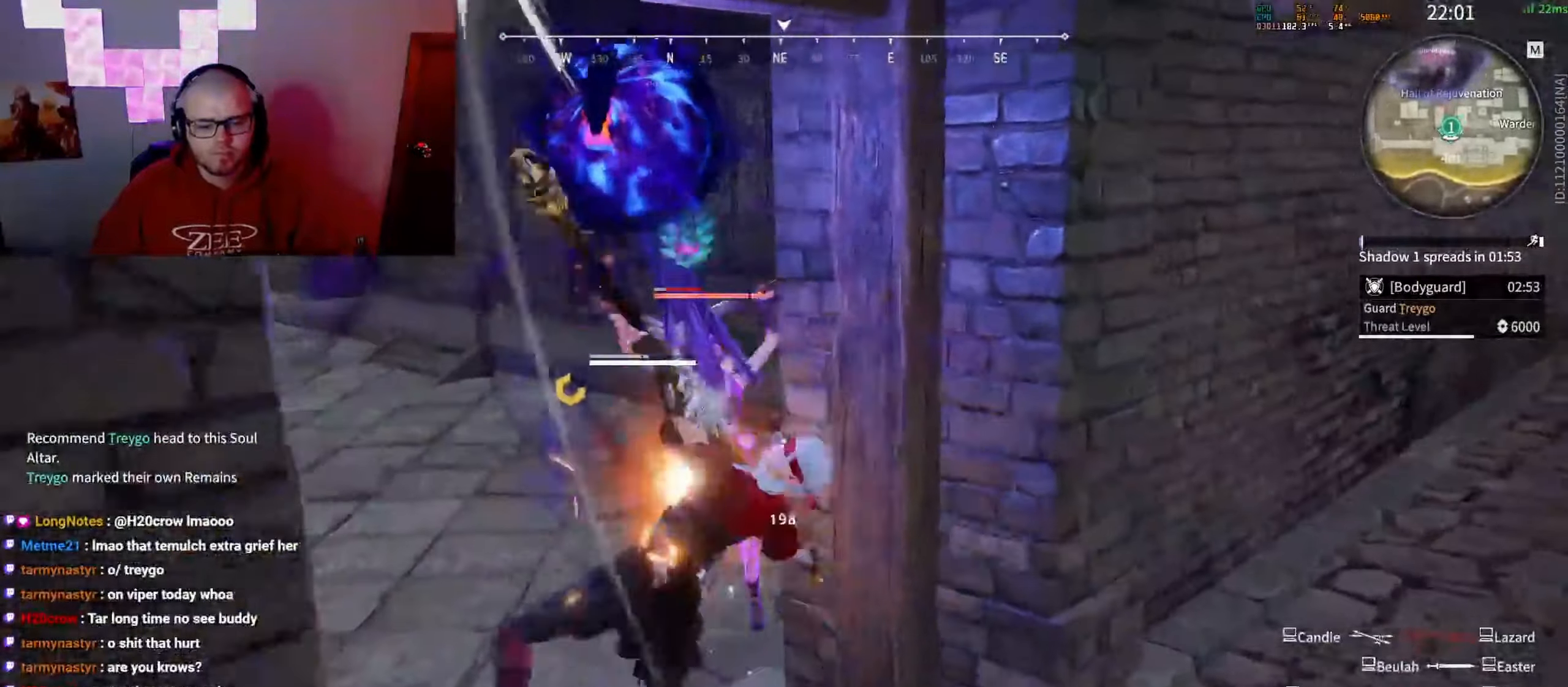
{"keys": ["f"], "mouse": [], "events": [[467, "f", "down"]]}
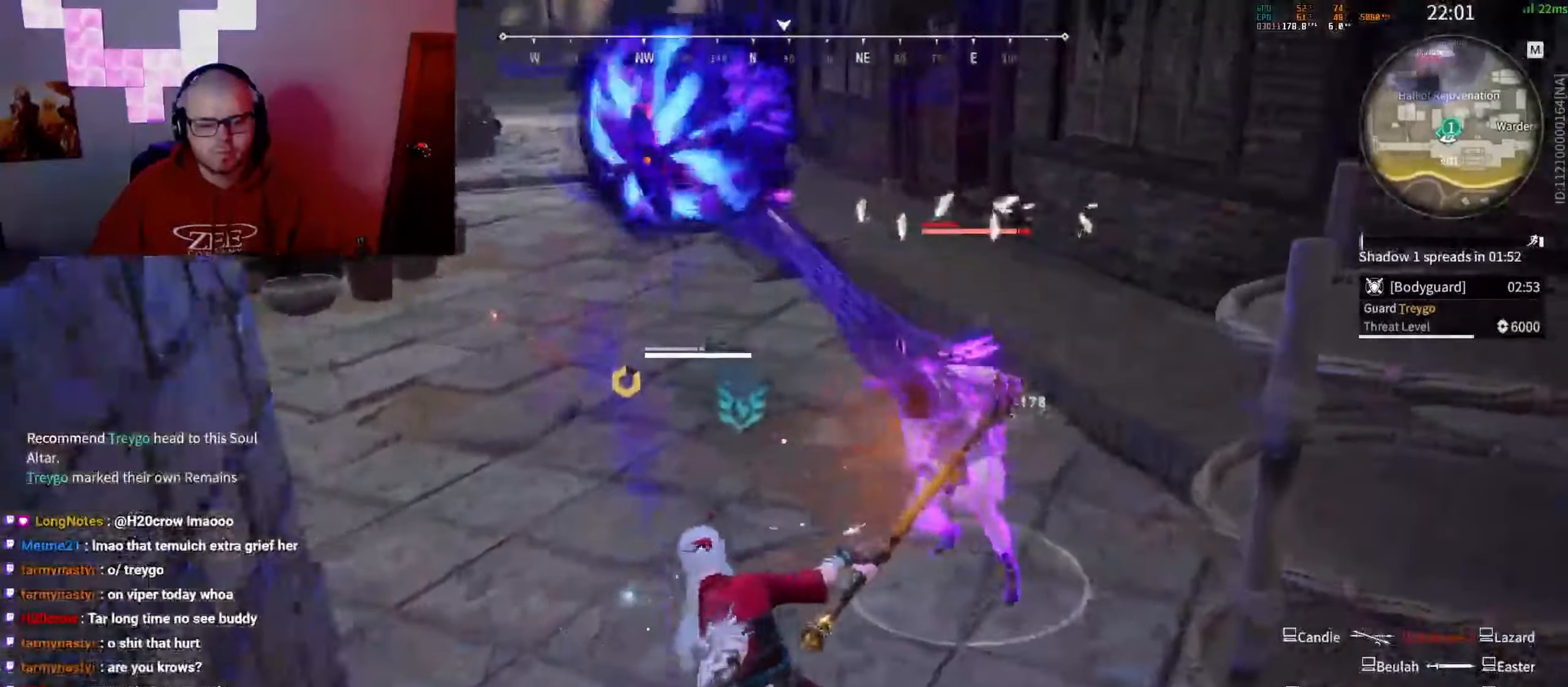
{"keys": ["f"], "mouse": [], "events": [[67, "f", "up"], [117, "f", "down"], [200, "f", "up"], [250, "f", "down"], [317, "f", "up"], [367, "f", "down"], [450, "f", "up"], [483, "f", "down"]]}
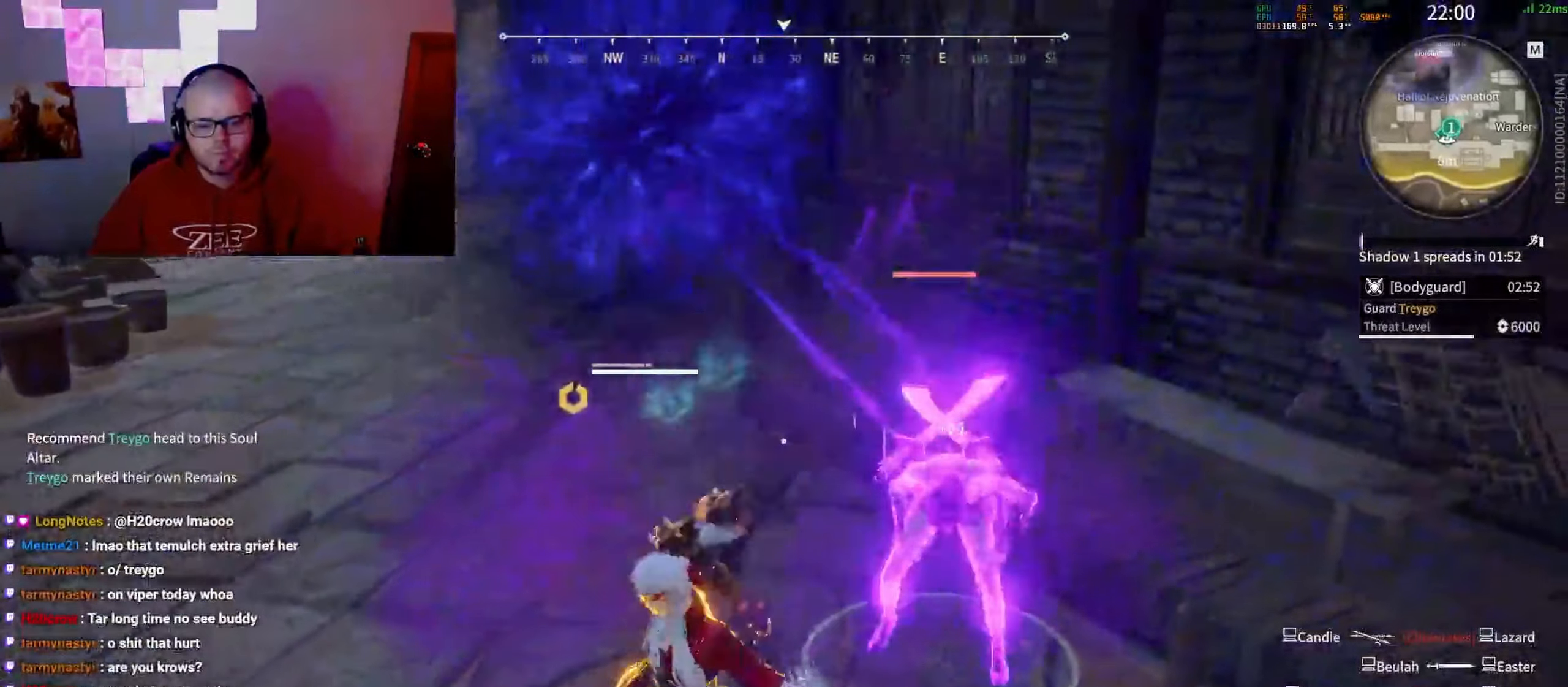
{"keys": [], "mouse": ["left"], "events": [[83, "f", "up"], [133, "f", "down"], [183, "f", "up"], [483, "mouse_left", "down"]]}
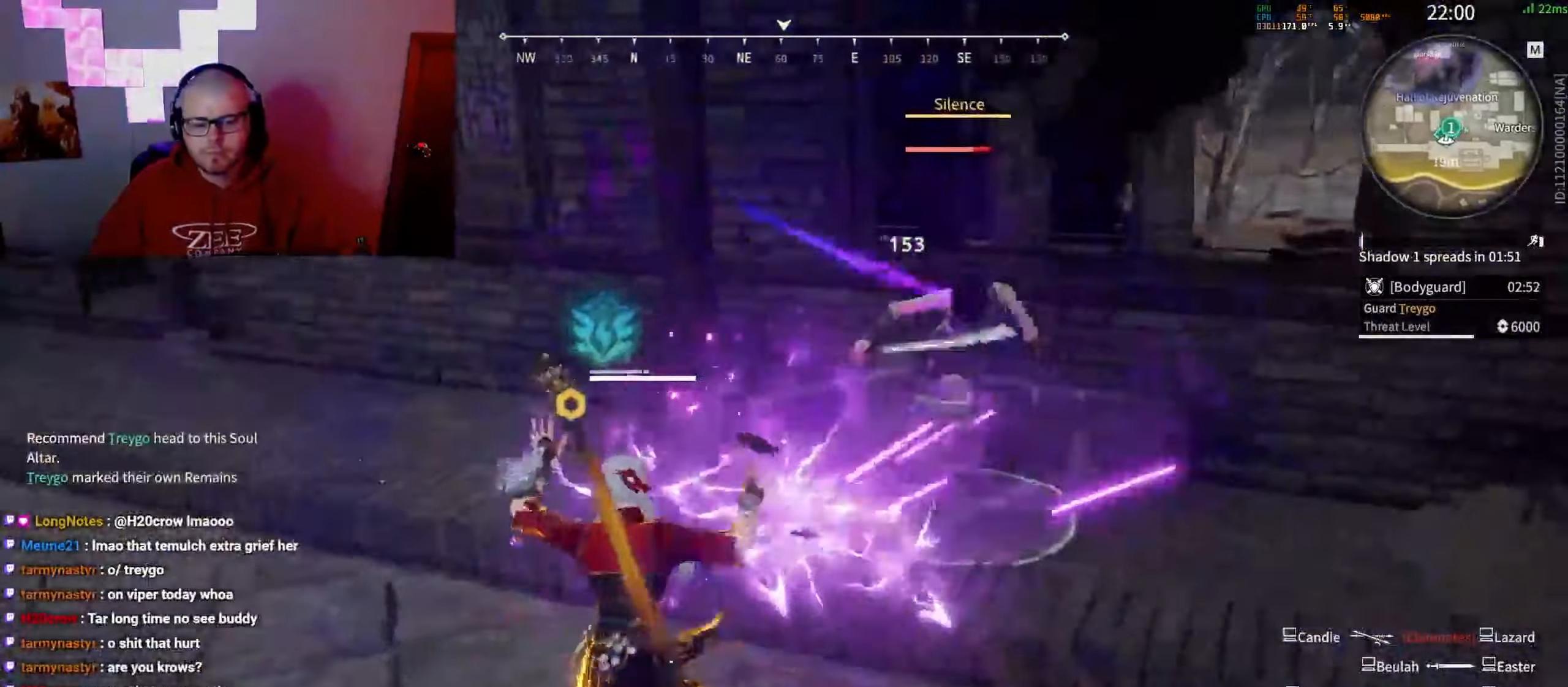
{"keys": [], "mouse": [], "events": [[50, "mouse_left", "up"], [83, "mouse_left", "down"], [183, "mouse_left", "up"]]}
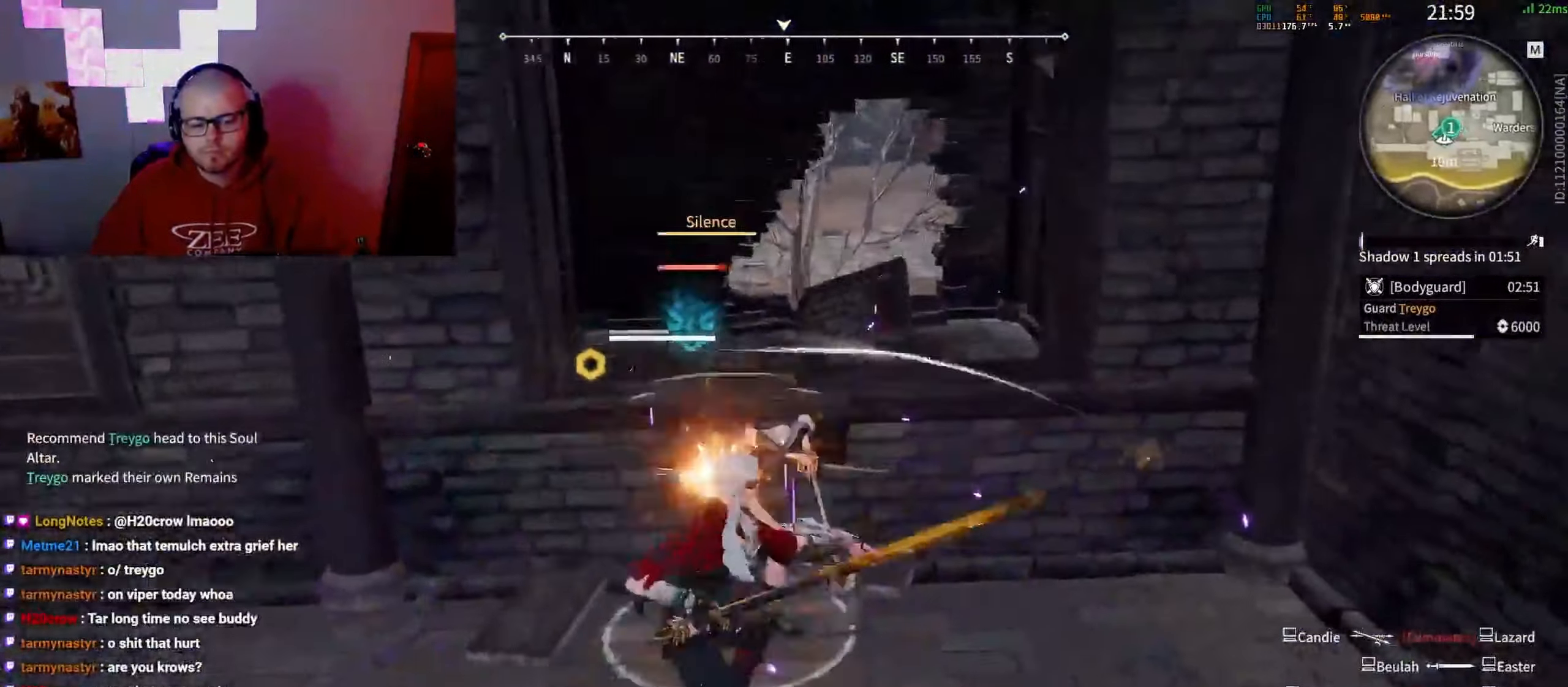
{"keys": ["c"], "mouse": ["right"], "events": [[267, "c", "down"], [300, "mouse_right", "down"]]}
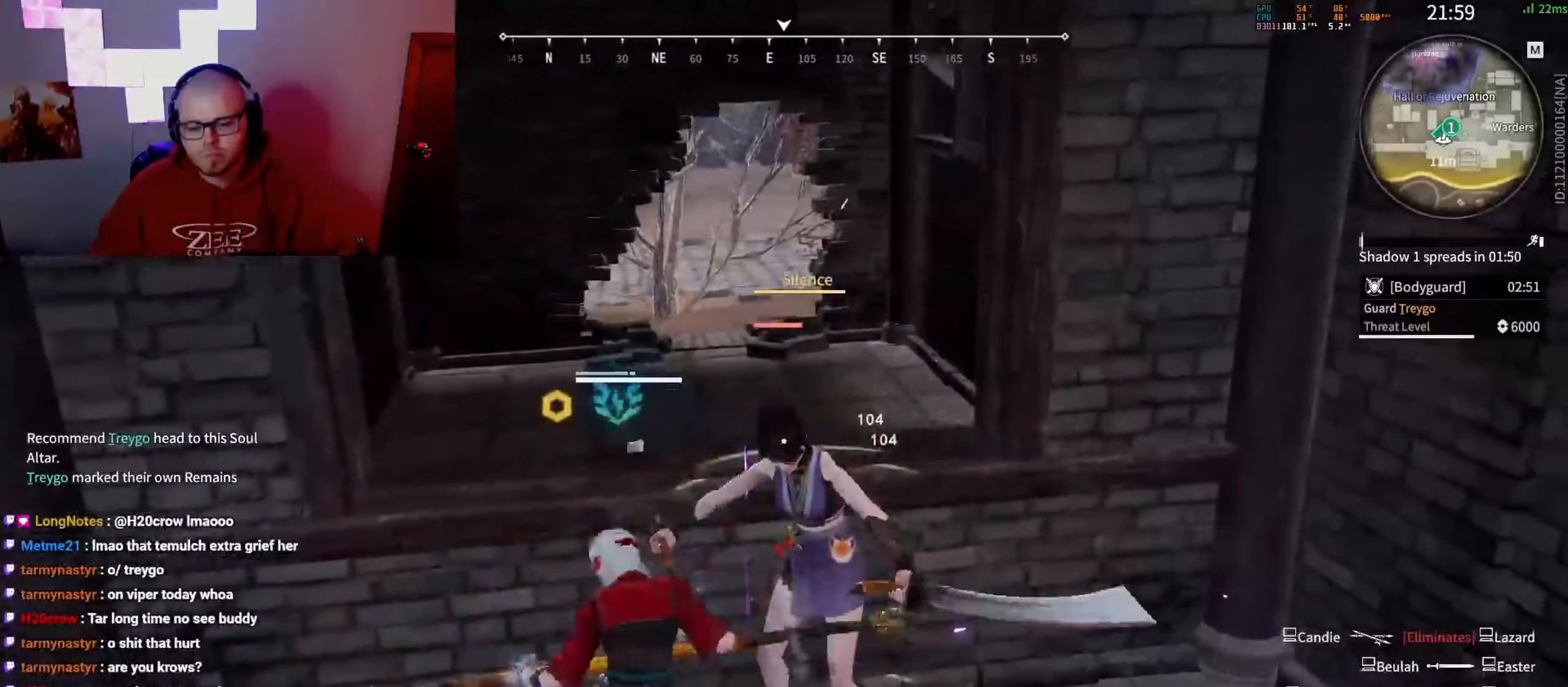
{"keys": [], "mouse": [], "events": [[50, "mouse_right", "up"], [67, "c", "up"]]}
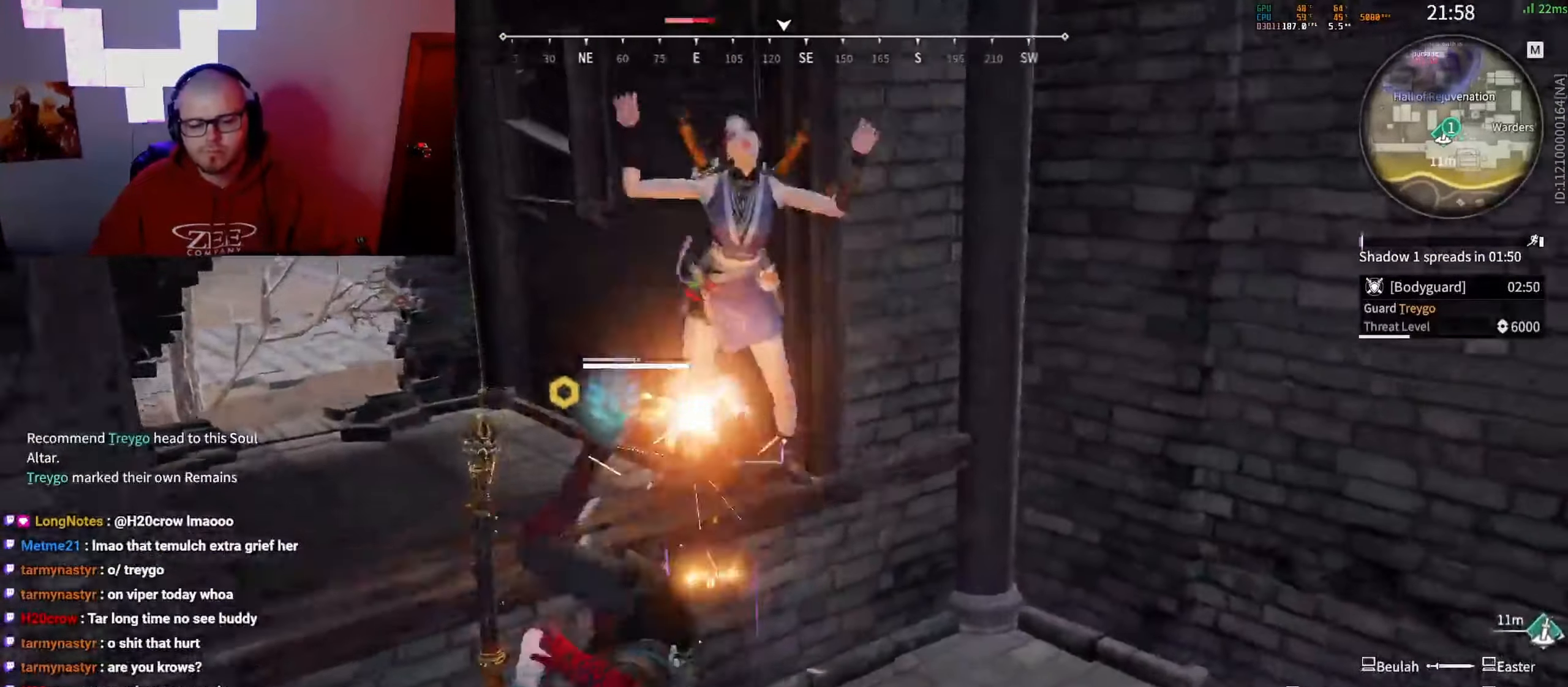
{"keys": ["w"], "mouse": ["left"], "events": [[33, "w", "down"], [200, "mouse_left", "down"], [317, "mouse_left", "up"], [350, "mouse_left", "down"], [467, "mouse_left", "up"], [500, "mouse_left", "down"]]}
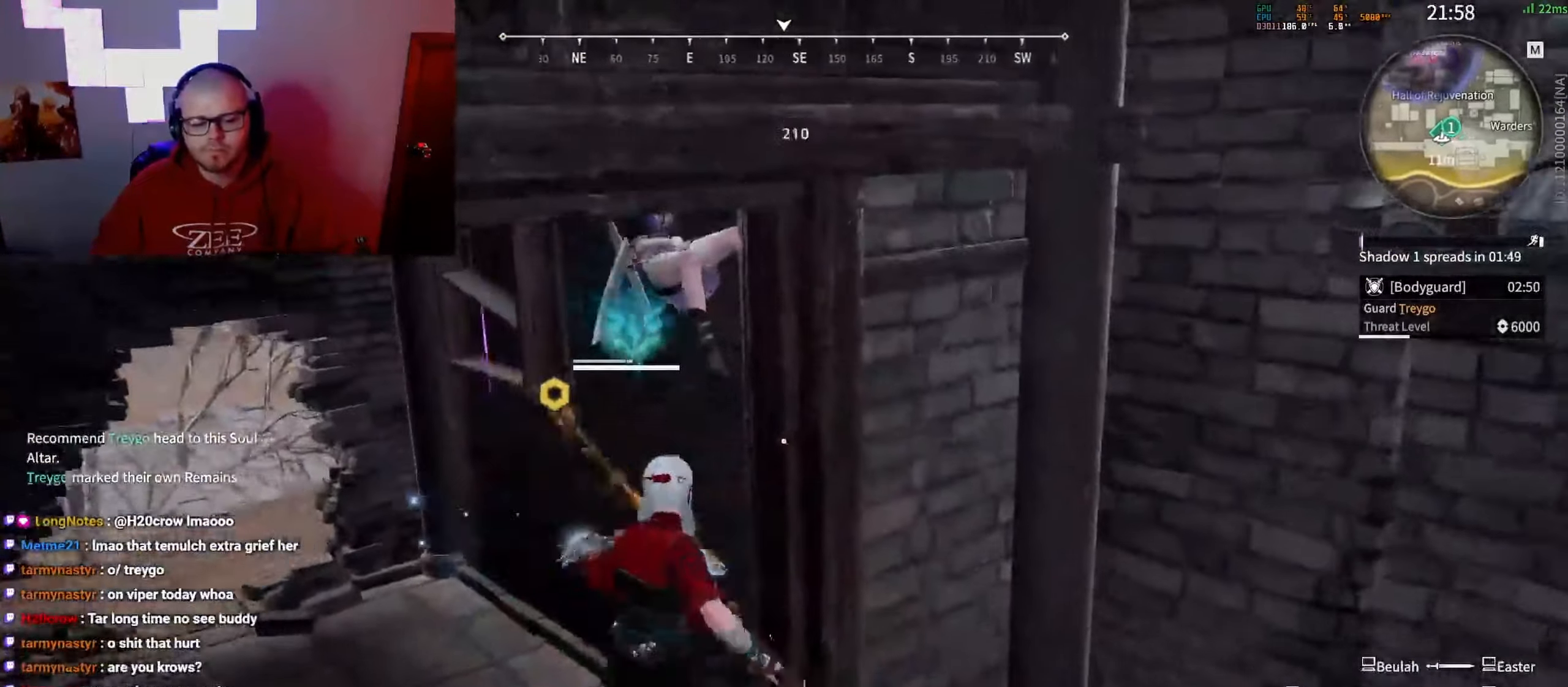
{"keys": ["w"], "mouse": [], "events": [[67, "mouse_left", "up"]]}
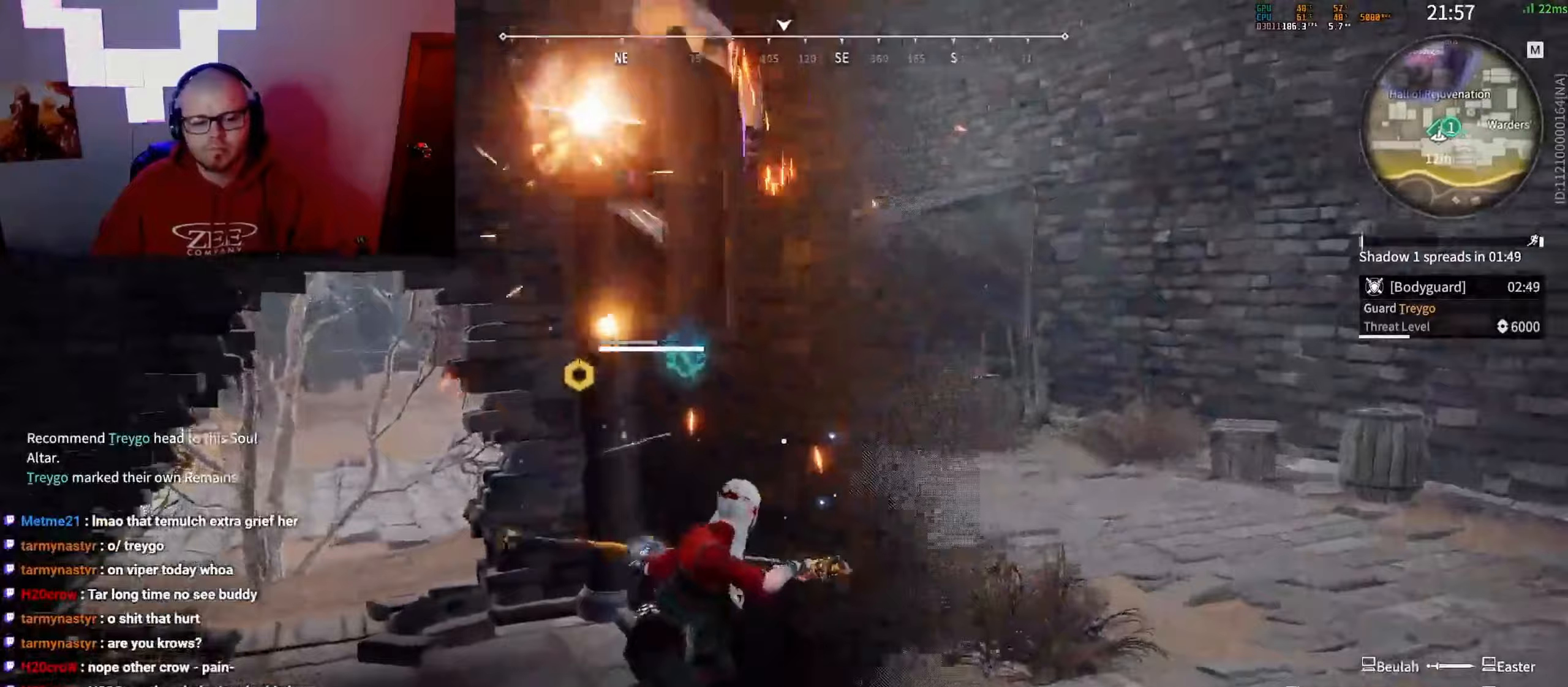
{"keys": ["w"], "mouse": [], "events": [[267, "mouse_right", "down"], [450, "mouse_right", "up"]]}
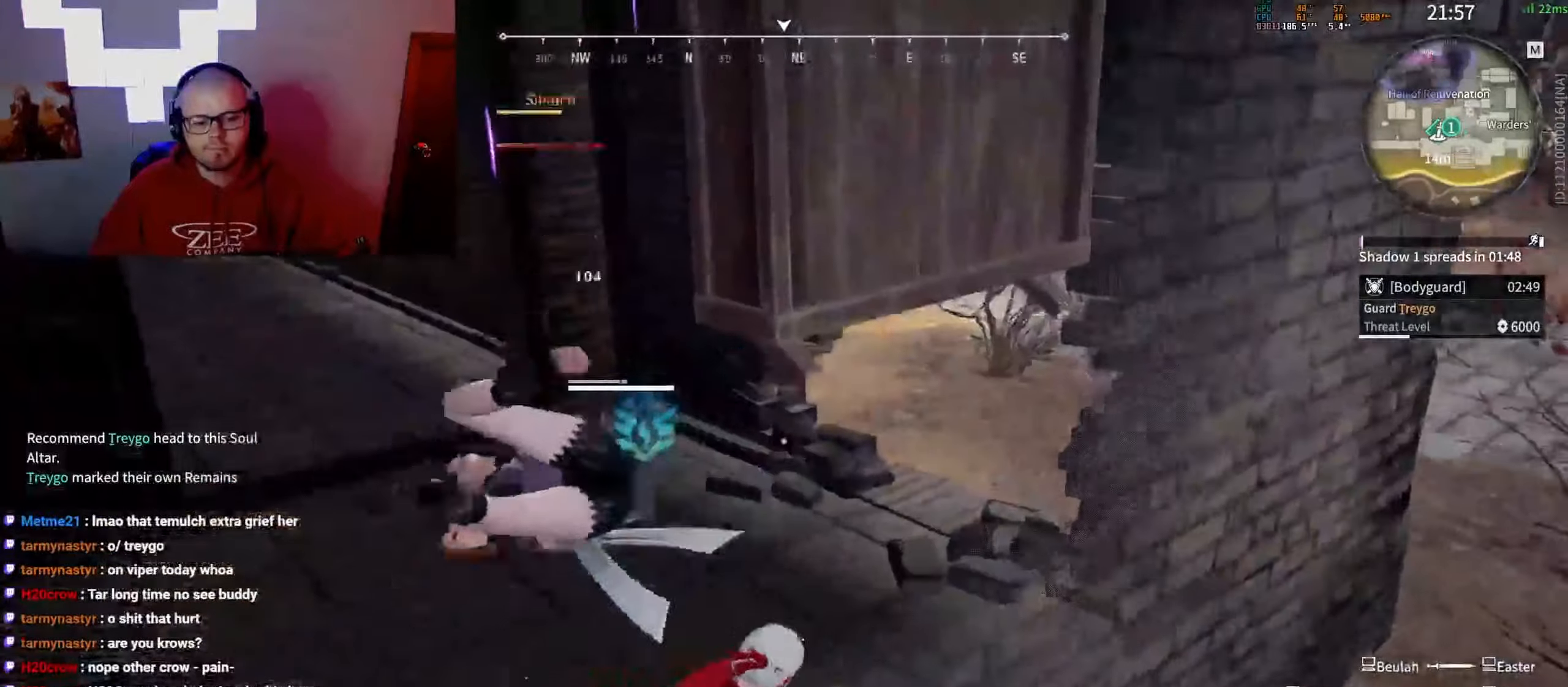
{"keys": [], "mouse": [], "events": [[17, "w", "up"]]}
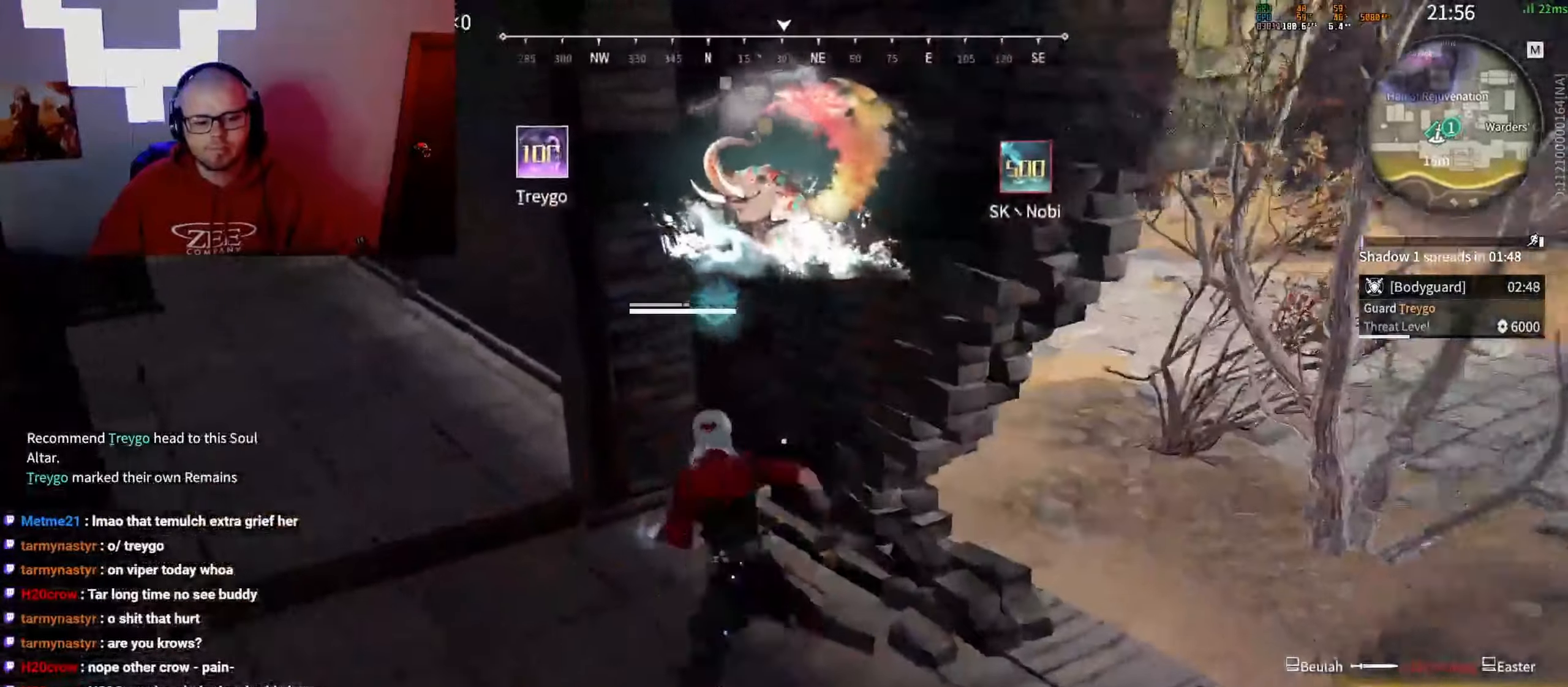
{"keys": ["space", "w"], "mouse": [], "events": [[333, "space", "down"], [500, "w", "down"]]}
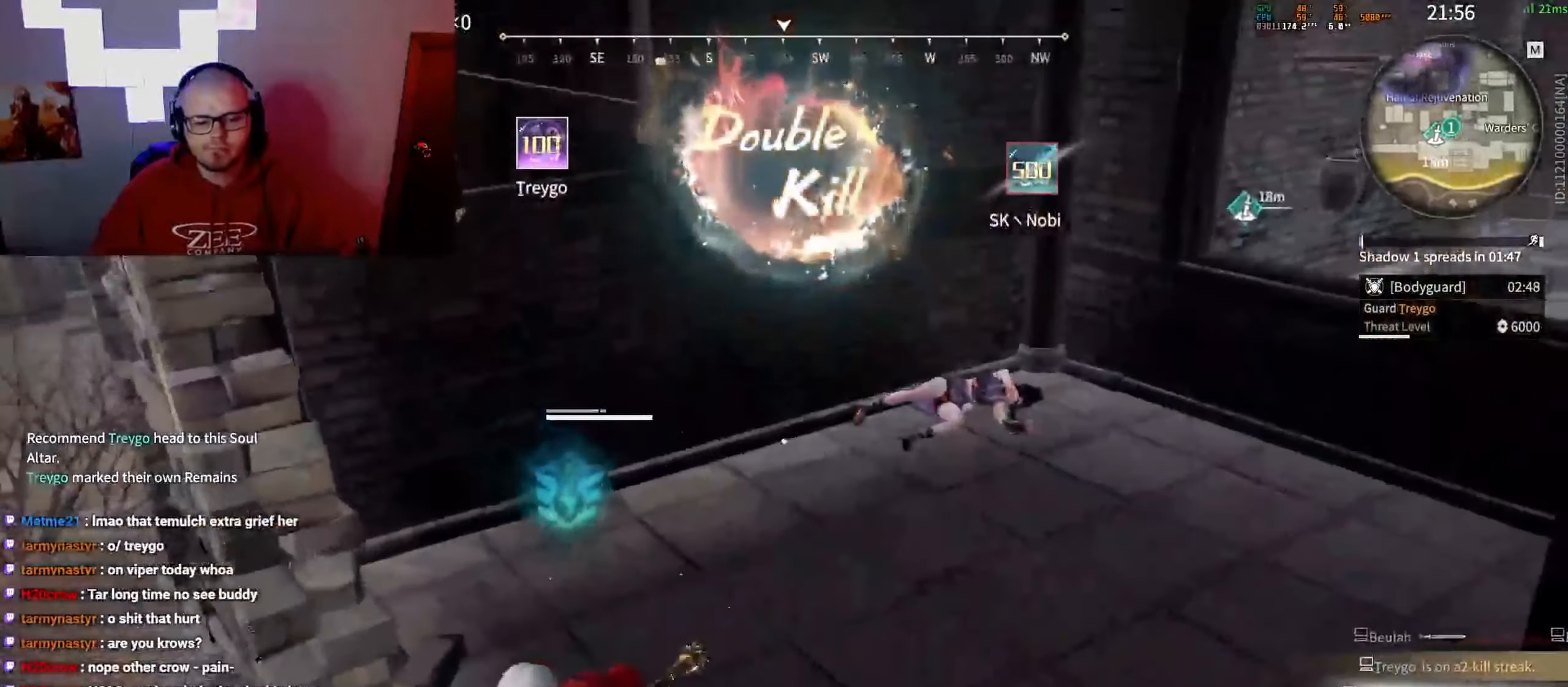
{"keys": ["w"], "mouse": [], "events": [[117, "space", "up"]]}